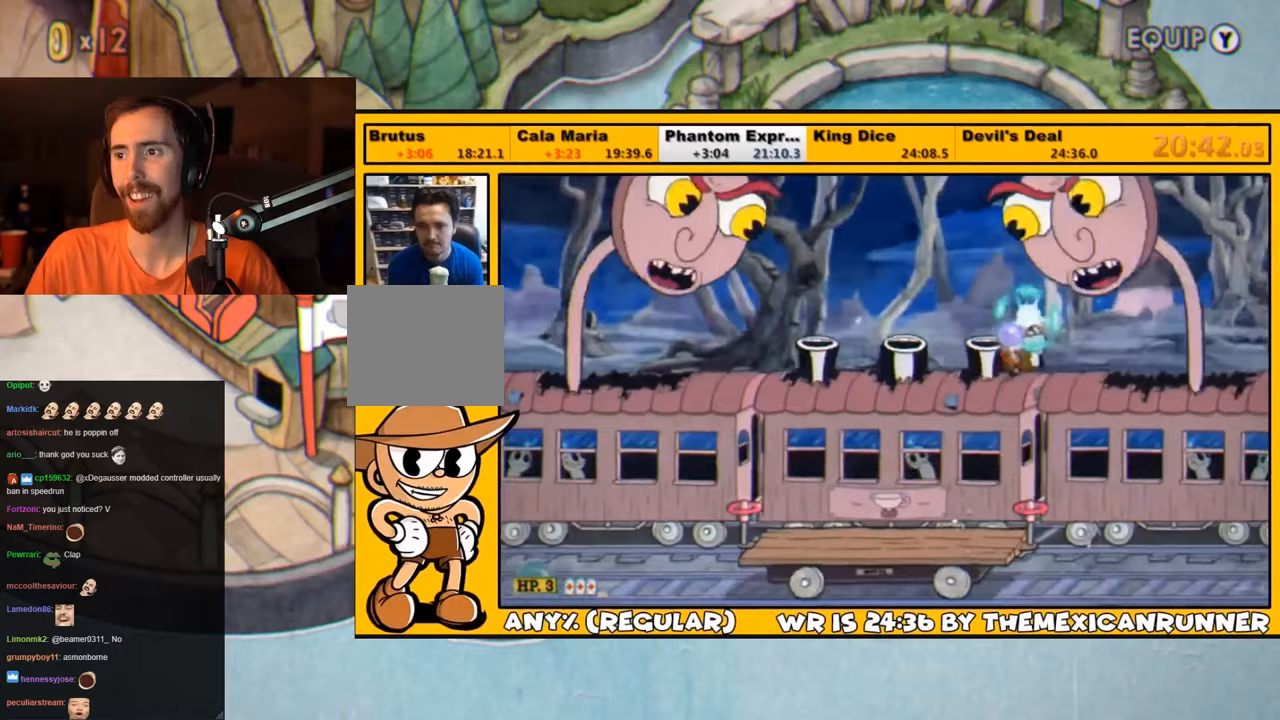
Gameplay with a controller (PlayStation layout); each line is a JSON object with the inputs held at the frame after it. "events" lists button and stick changes between this image and that frame as [ms after this image, input, new state], when the widget could be followed in between.
{"buttons": ["CROSS", "L1", "DPAD_UP"], "left_stick": "center", "right_stick": "center", "events": [[17, "SQUARE", "down"], [50, "SQUARE", "up"], [117, "SQUARE", "down"], [183, "SQUARE", "up"], [250, "SQUARE", "down"], [383, "CROSS", "down"], [450, "SQUARE", "up"]]}
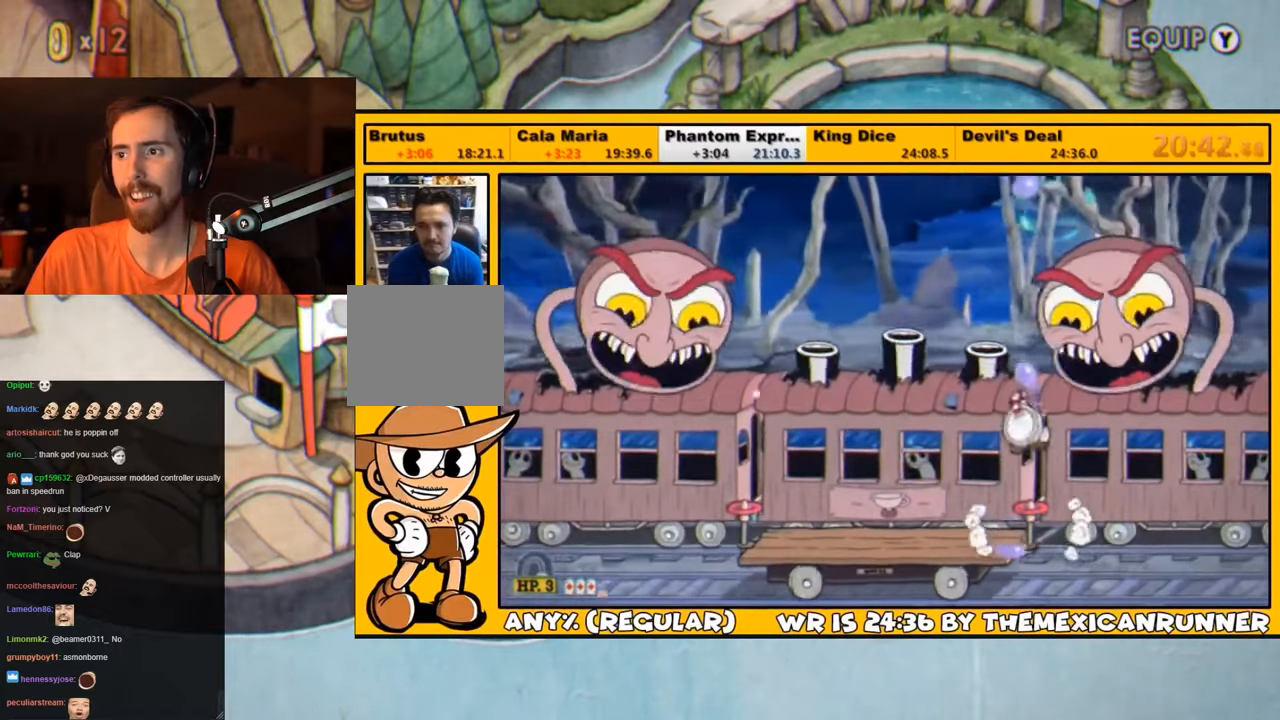
{"buttons": ["L1", "DPAD_UP"], "left_stick": "center", "right_stick": "center", "events": [[17, "CROSS", "up"], [33, "L2", "down"], [33, "SQUARE", "down"], [100, "SQUARE", "up"], [167, "SQUARE", "down"], [183, "L2", "up"], [217, "SQUARE", "up"], [250, "SQUARE", "down"], [350, "SQUARE", "up"], [383, "SQUARE", "down"], [450, "SQUARE", "up"]]}
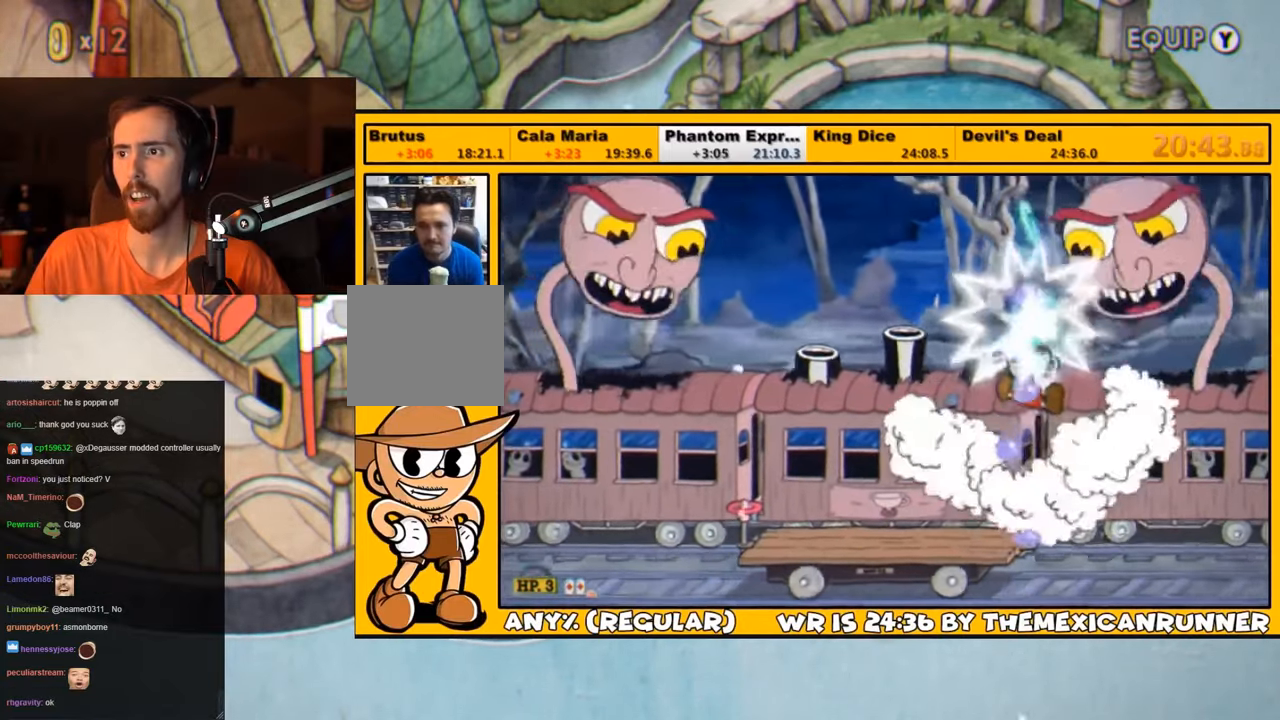
{"buttons": ["L1", "DPAD_UP", "DPAD_LEFT"], "left_stick": "center", "right_stick": "center", "events": [[17, "SQUARE", "down"], [83, "SQUARE", "up"], [150, "SQUARE", "down"], [217, "DPAD_LEFT", "down"], [217, "SQUARE", "up"], [250, "SQUARE", "down"], [350, "SQUARE", "up"], [383, "SQUARE", "down"], [450, "SQUARE", "up"]]}
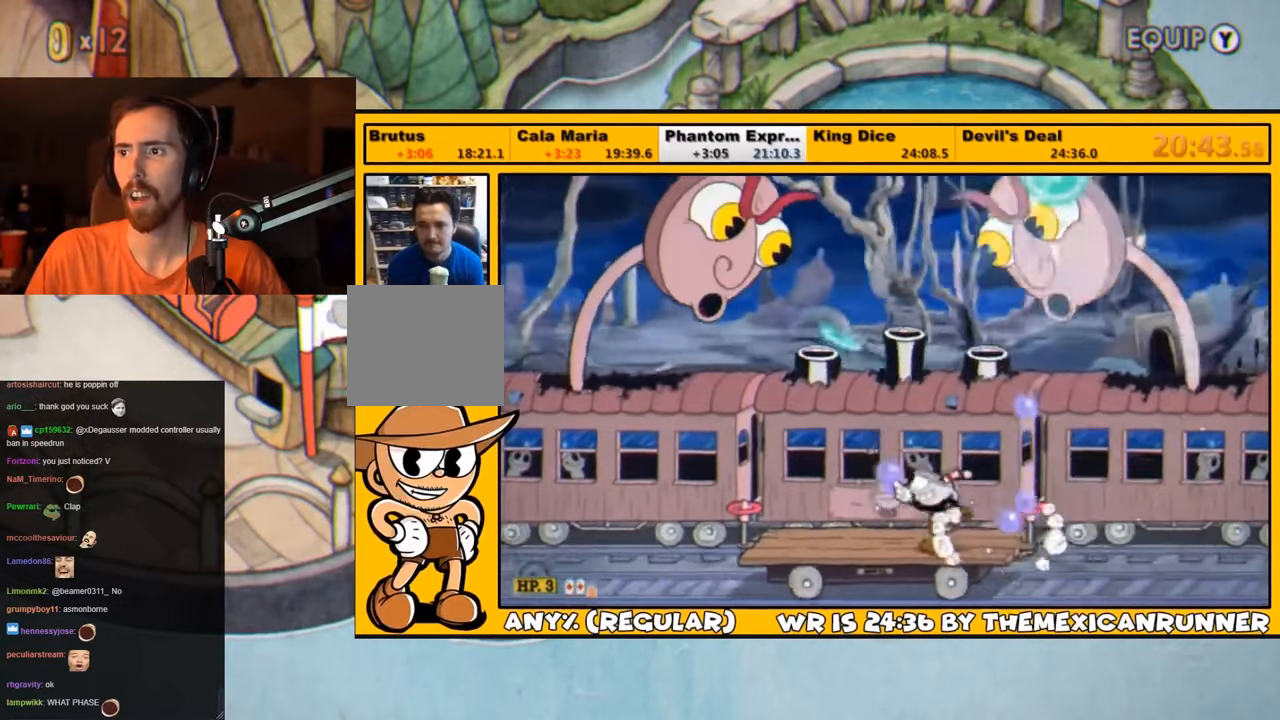
{"buttons": ["SQUARE", "L1", "DPAD_UP", "DPAD_LEFT"], "left_stick": "center", "right_stick": "center", "events": [[17, "SQUARE", "down"], [83, "SQUARE", "up"], [150, "SQUARE", "down"], [183, "CROSS", "down"], [283, "CROSS", "up"], [283, "DPAD_UP", "up"], [283, "SQUARE", "up"], [350, "DPAD_UP", "down"], [350, "SQUARE", "down"], [383, "SQUARE", "up"], [450, "SQUARE", "down"]]}
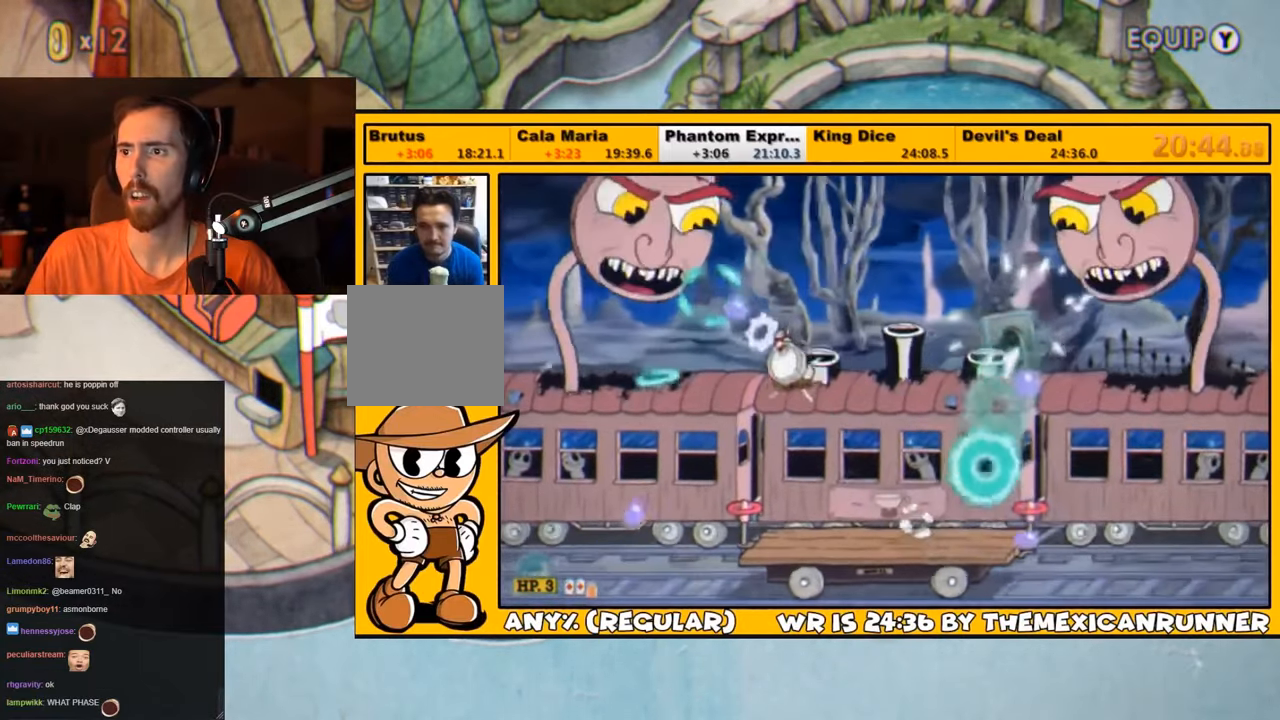
{"buttons": ["SQUARE", "L1", "DPAD_UP"], "left_stick": "center", "right_stick": "center", "events": [[17, "SQUARE", "up"], [100, "SQUARE", "down"], [117, "SQUARE", "up"], [183, "CROSS", "down"], [183, "SQUARE", "down"], [300, "CROSS", "up"], [300, "SQUARE", "up"], [367, "SQUARE", "down"], [433, "SQUARE", "up"], [500, "DPAD_LEFT", "up"], [500, "SQUARE", "down"]]}
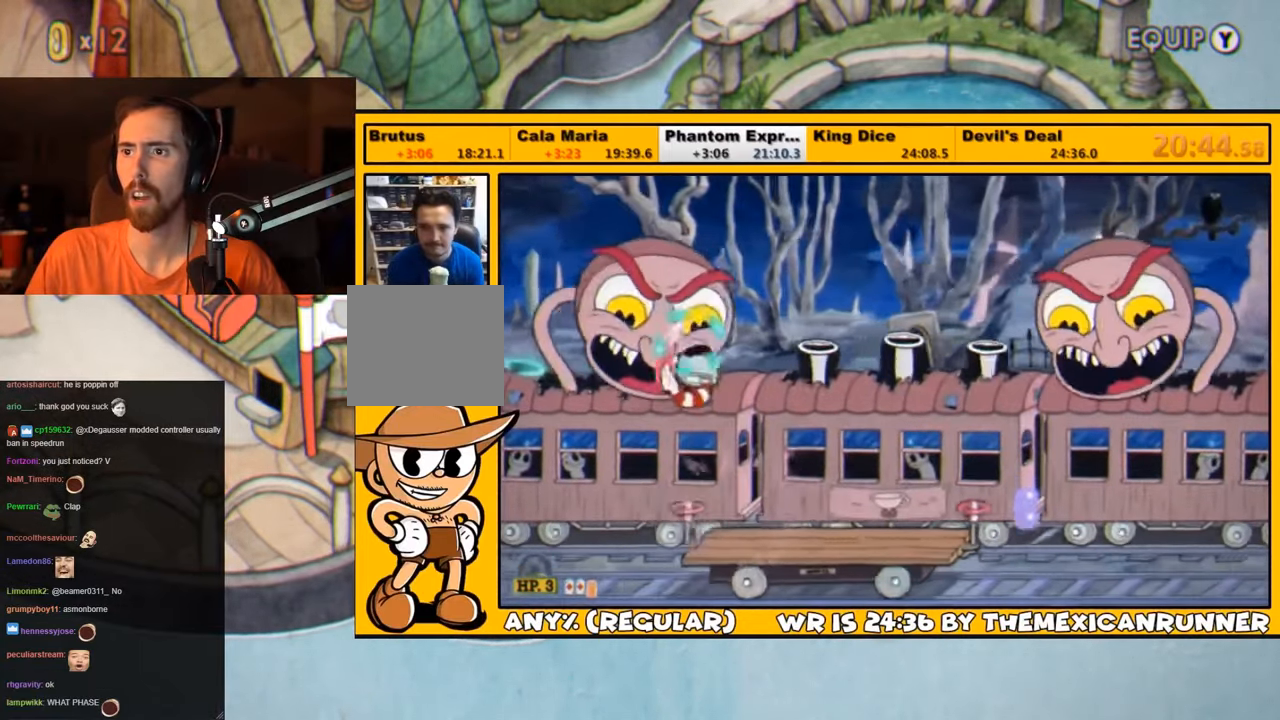
{"buttons": ["SQUARE", "L1", "DPAD_UP"], "left_stick": "center", "right_stick": "center", "events": [[33, "SQUARE", "up"], [67, "L2", "down"], [100, "SQUARE", "down"], [167, "SQUARE", "up"], [250, "L2", "up"], [250, "SQUARE", "down"], [300, "SQUARE", "up"], [333, "SQUARE", "down"], [433, "SQUARE", "up"], [467, "SQUARE", "down"]]}
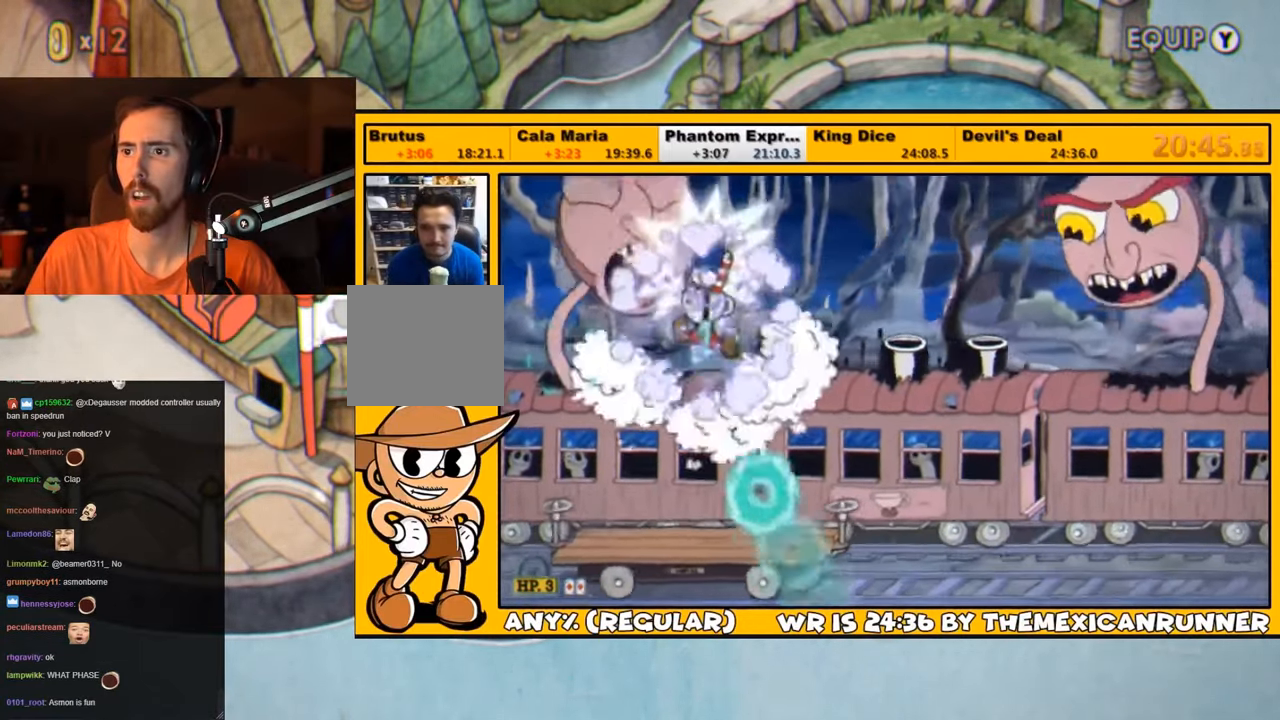
{"buttons": ["CROSS", "SQUARE", "L1", "DPAD_UP"], "left_stick": "center", "right_stick": "center", "events": [[33, "SQUARE", "up"], [100, "SQUARE", "down"], [167, "SQUARE", "up"], [233, "SQUARE", "down"], [300, "SQUARE", "up"], [367, "SQUARE", "down"], [433, "SQUARE", "up"], [467, "CROSS", "down"], [467, "SQUARE", "down"]]}